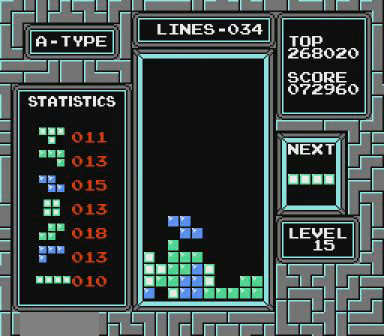
Gameplay with a controller (Nintendo layout); each line is a JSON object with the inputs held at the frame after it. "events" lists button and stick changes between this image and that frame as [ms after this image, input, new state], when the widget could be followed in between. Not read: L3 R3 START.
{"buttons": [], "events": [[367, "B", "down"], [500, "B", "up"]]}
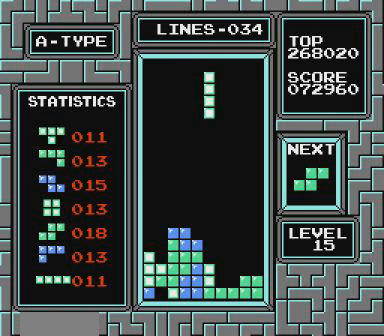
{"buttons": [], "events": []}
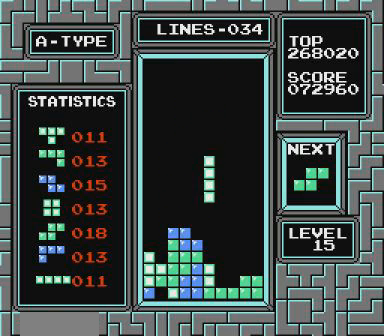
{"buttons": [], "events": []}
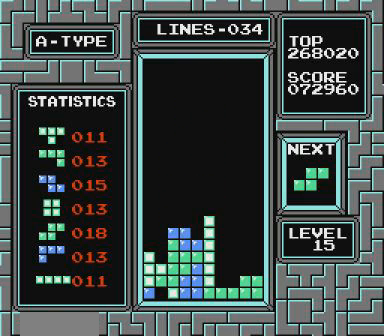
{"buttons": [], "events": [[67, "DPAD_LEFT", "down"], [167, "B", "down"], [200, "B", "up"], [200, "DPAD_LEFT", "up"], [267, "DPAD_LEFT", "down"], [367, "DPAD_LEFT", "up"]]}
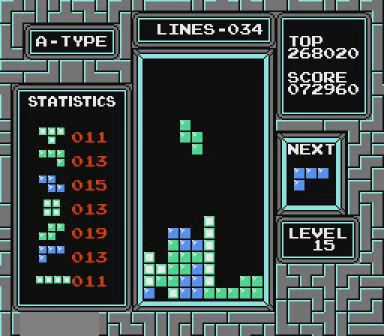
{"buttons": [], "events": []}
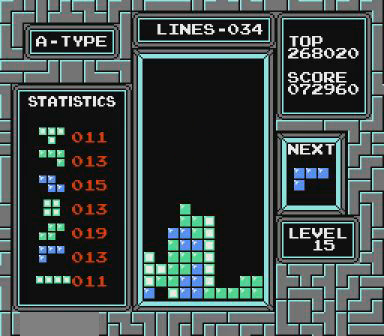
{"buttons": [], "events": []}
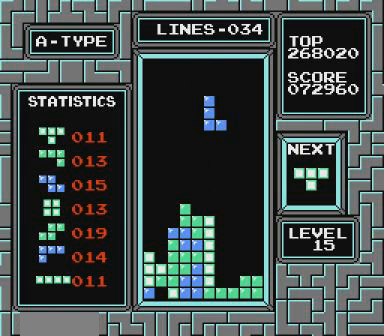
{"buttons": [], "events": [[167, "DPAD_RIGHT", "down"], [300, "DPAD_RIGHT", "up"]]}
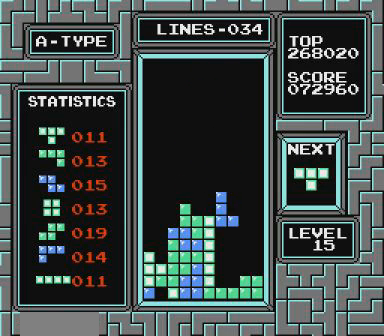
{"buttons": ["DPAD_LEFT"], "events": [[467, "DPAD_LEFT", "down"]]}
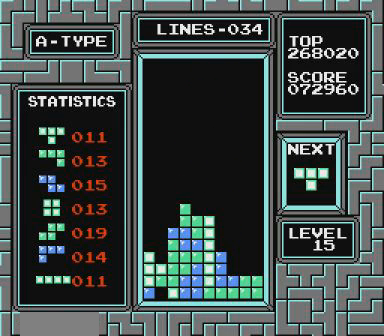
{"buttons": ["B", "DPAD_LEFT"], "events": [[500, "B", "down"]]}
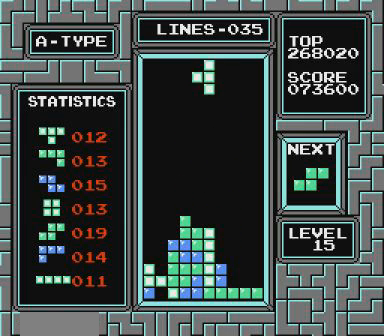
{"buttons": ["DPAD_LEFT"], "events": [[167, "B", "up"]]}
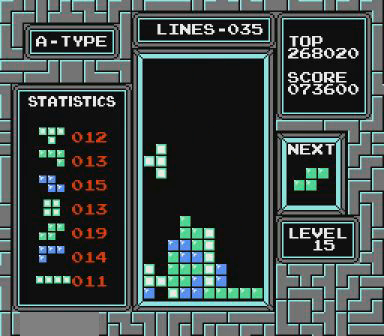
{"buttons": [], "events": [[167, "DPAD_LEFT", "up"]]}
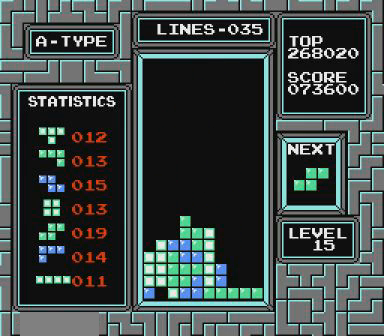
{"buttons": [], "events": [[367, "B", "down"], [367, "DPAD_LEFT", "down"], [467, "B", "up"], [467, "DPAD_LEFT", "up"]]}
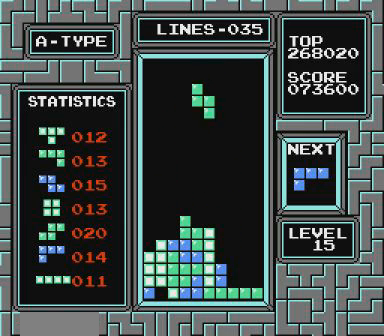
{"buttons": [], "events": [[100, "DPAD_LEFT", "down"], [167, "DPAD_LEFT", "up"]]}
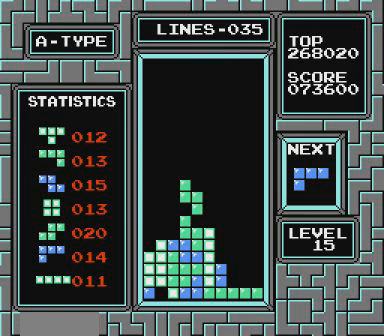
{"buttons": ["DPAD_RIGHT"], "events": [[267, "DPAD_RIGHT", "down"]]}
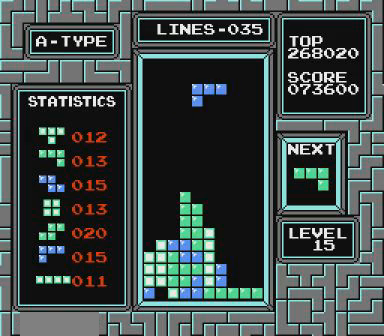
{"buttons": [], "events": [[500, "DPAD_RIGHT", "up"]]}
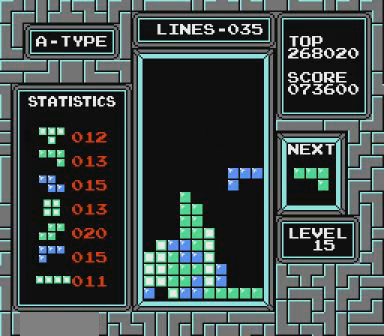
{"buttons": [], "events": []}
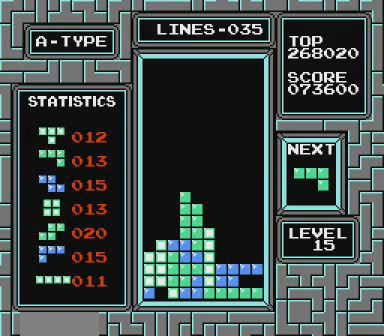
{"buttons": ["DPAD_RIGHT"], "events": [[267, "DPAD_RIGHT", "down"]]}
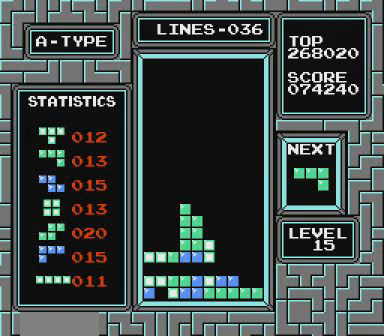
{"buttons": [], "events": [[367, "DPAD_RIGHT", "up"]]}
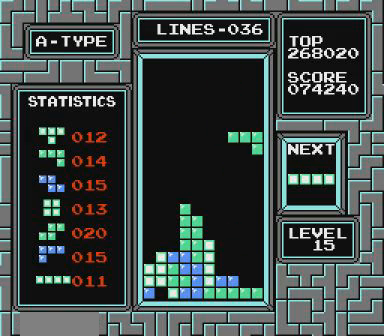
{"buttons": [], "events": [[267, "DPAD_LEFT", "down"], [300, "DPAD_LEFT", "up"]]}
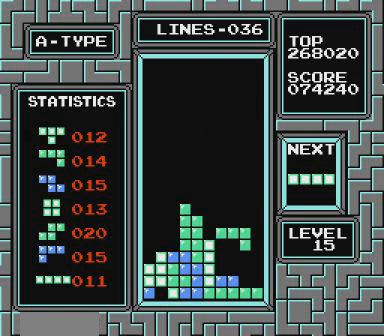
{"buttons": ["DPAD_RIGHT"], "events": [[400, "DPAD_RIGHT", "down"]]}
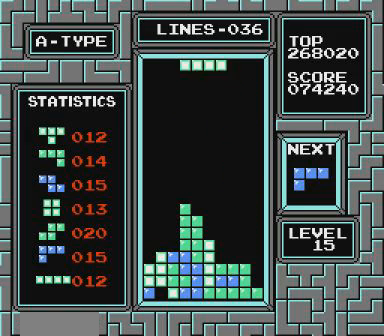
{"buttons": ["DPAD_RIGHT"], "events": [[67, "B", "down"], [167, "B", "up"]]}
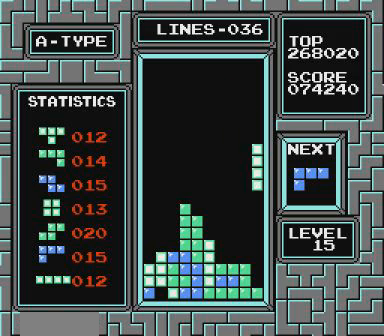
{"buttons": [], "events": [[167, "DPAD_RIGHT", "up"]]}
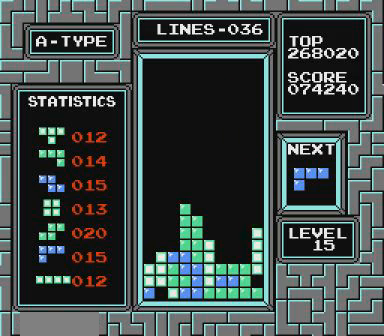
{"buttons": [], "events": []}
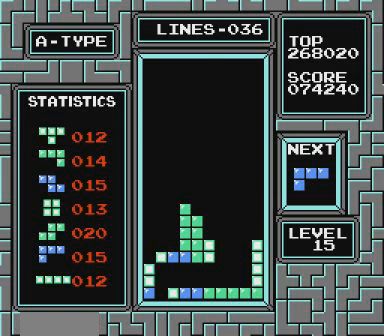
{"buttons": ["DPAD_LEFT"], "events": [[167, "DPAD_LEFT", "down"]]}
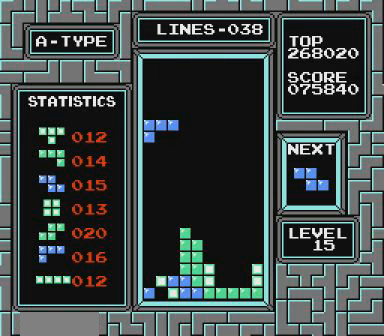
{"buttons": [], "events": [[267, "DPAD_LEFT", "up"]]}
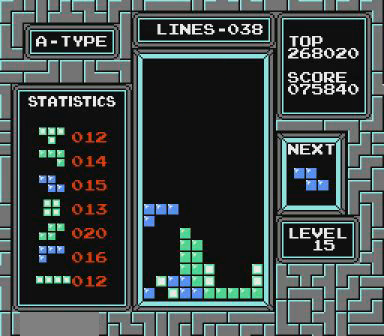
{"buttons": [], "events": []}
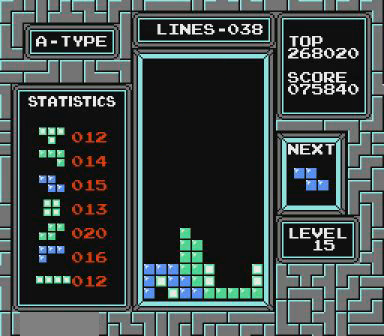
{"buttons": ["DPAD_RIGHT"], "events": [[267, "DPAD_RIGHT", "down"], [300, "B", "down"], [367, "B", "up"]]}
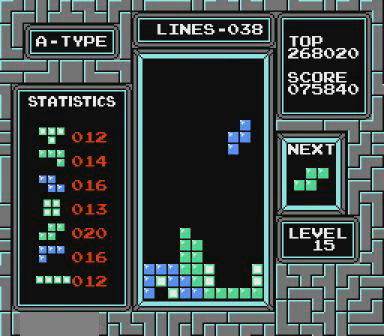
{"buttons": [], "events": [[367, "DPAD_RIGHT", "up"]]}
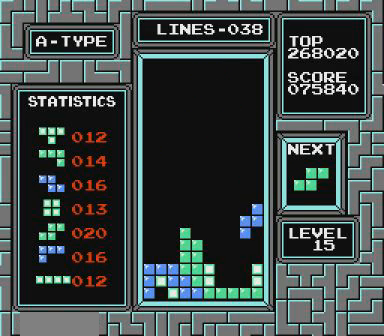
{"buttons": ["B"], "events": [[467, "B", "down"]]}
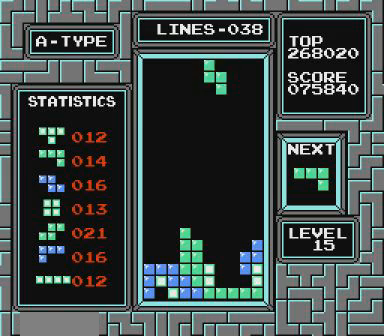
{"buttons": ["DPAD_LEFT"], "events": [[67, "B", "up"], [67, "DPAD_RIGHT", "down"], [200, "DPAD_RIGHT", "up"], [467, "DPAD_LEFT", "down"]]}